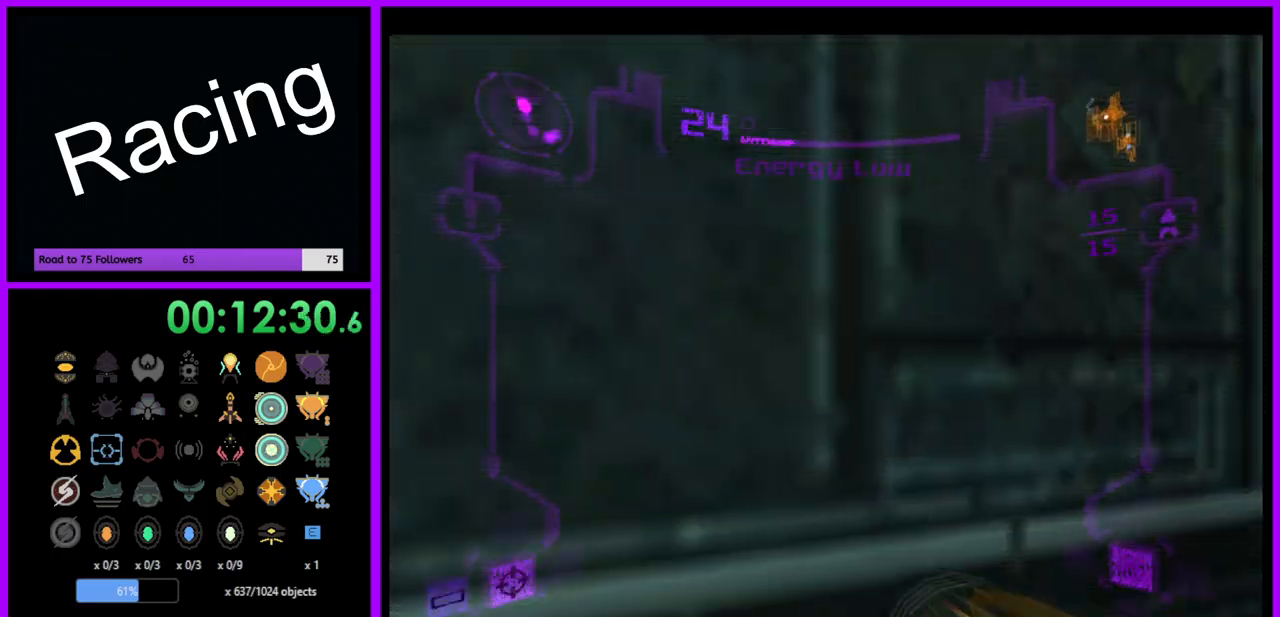
Gameplay with a controller (Nintendo layout); each line is a JSON object with the inputs held at the frame after it. "events" lists button and stick changes between this image and that frame as [ms after this image, input, new state], when the widget could be followed in between. Not read: L3 R3.
{"buttons": [], "left_stick": "right", "right_stick": "center", "events": []}
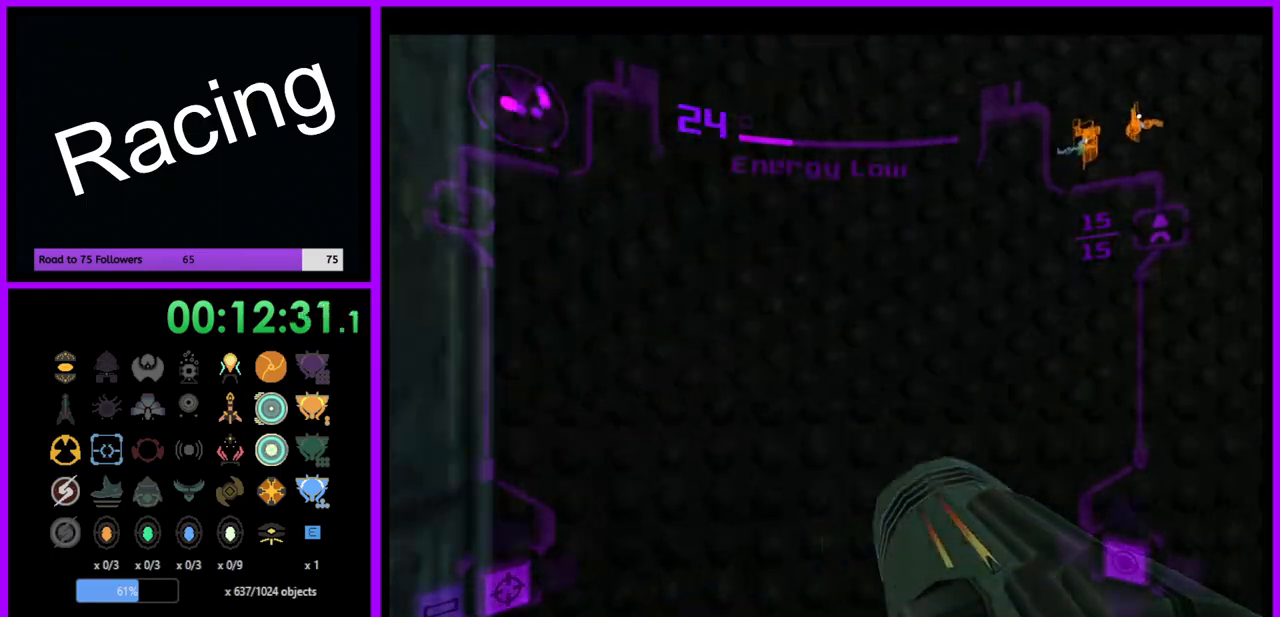
{"buttons": ["R1"], "left_stick": "right", "right_stick": "center", "events": [[450, "R1", "down"]]}
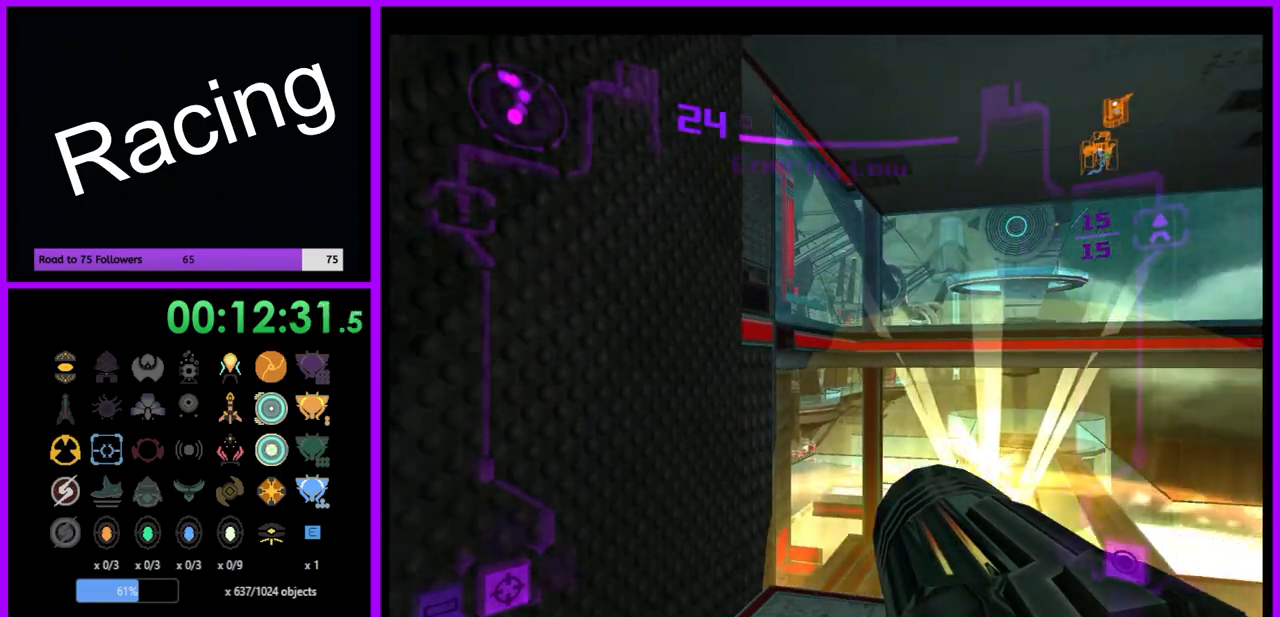
{"buttons": ["L1"], "left_stick": "center", "right_stick": "center", "events": [[50, "left_stick", "up-right"], [217, "left_stick", "up"], [300, "L1", "down"], [333, "R1", "up"], [367, "left_stick", "center"]]}
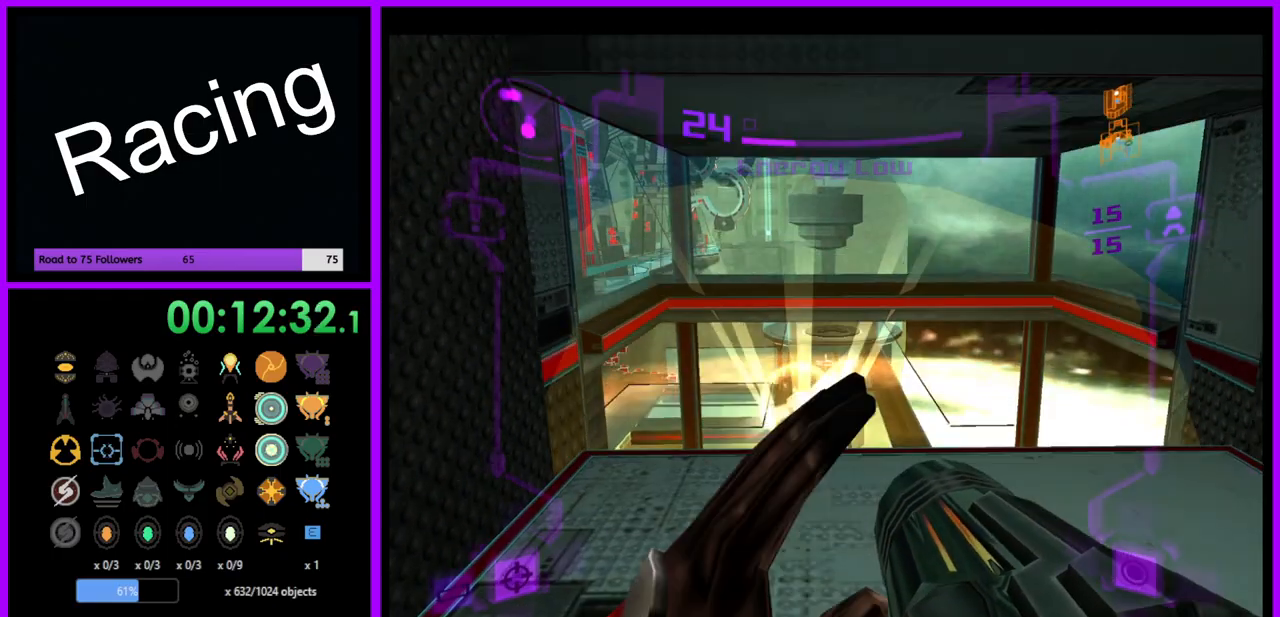
{"buttons": ["A", "L1"], "left_stick": "up", "right_stick": "center", "events": [[317, "A", "down"], [333, "left_stick", "up"]]}
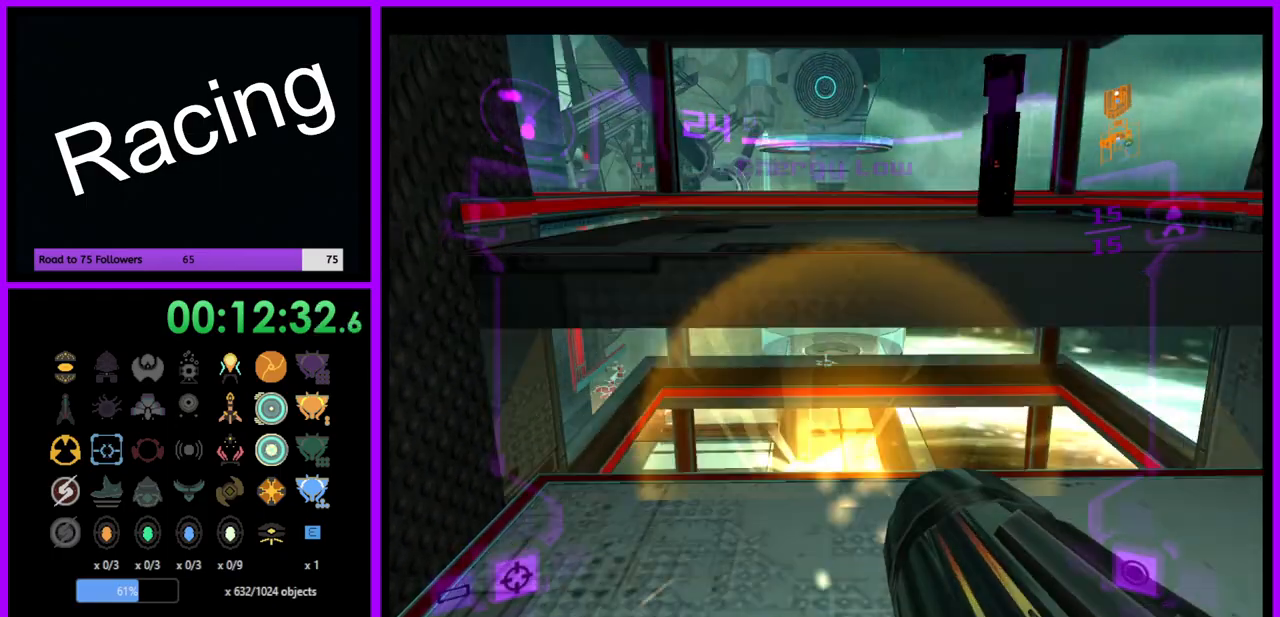
{"buttons": ["A", "L1"], "left_stick": "center", "right_stick": "center", "events": [[400, "left_stick", "center"]]}
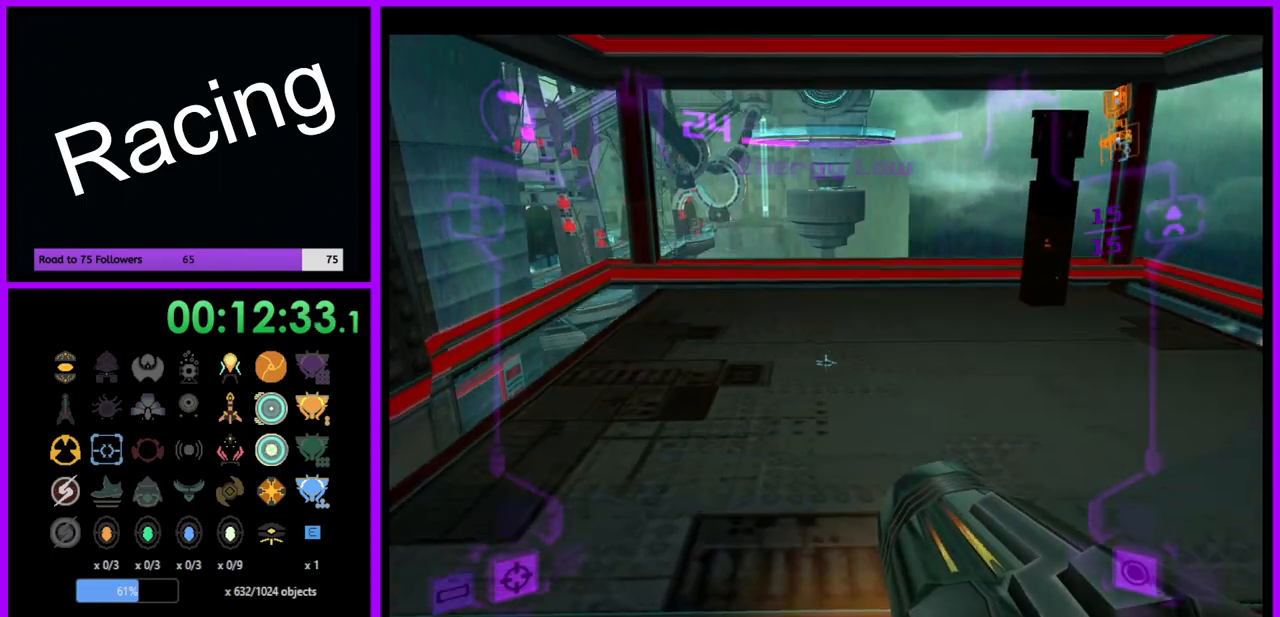
{"buttons": ["A", "L1"], "left_stick": "center", "right_stick": "center", "events": []}
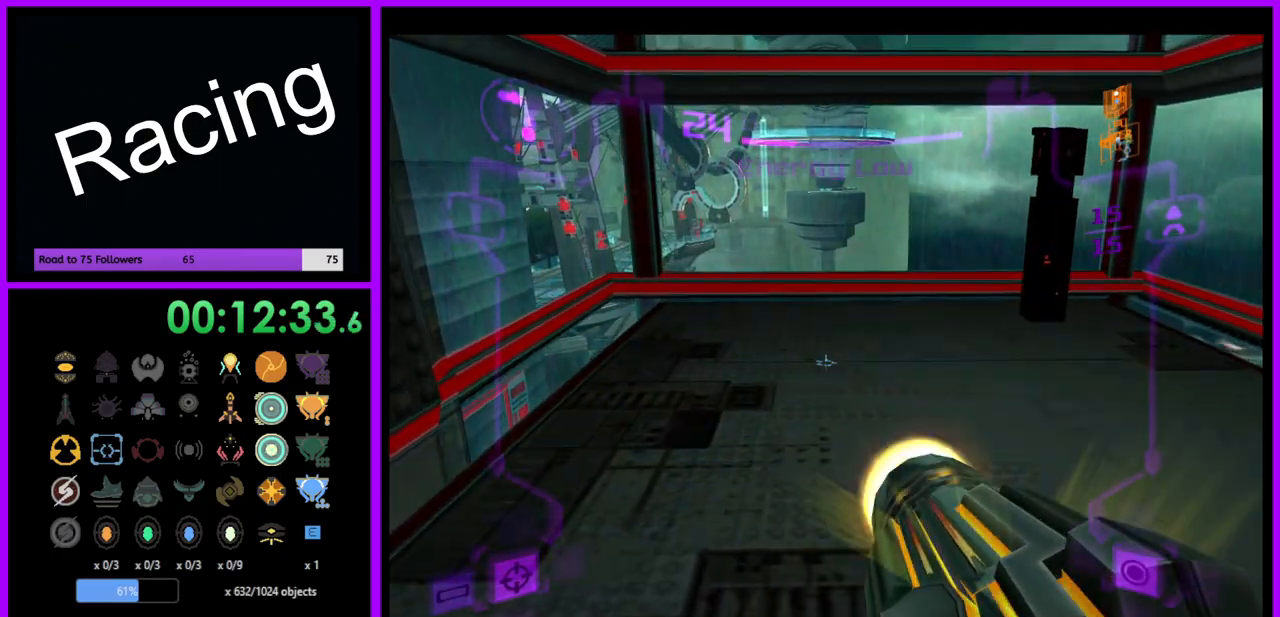
{"buttons": ["A", "L1"], "left_stick": "center", "right_stick": "center", "events": []}
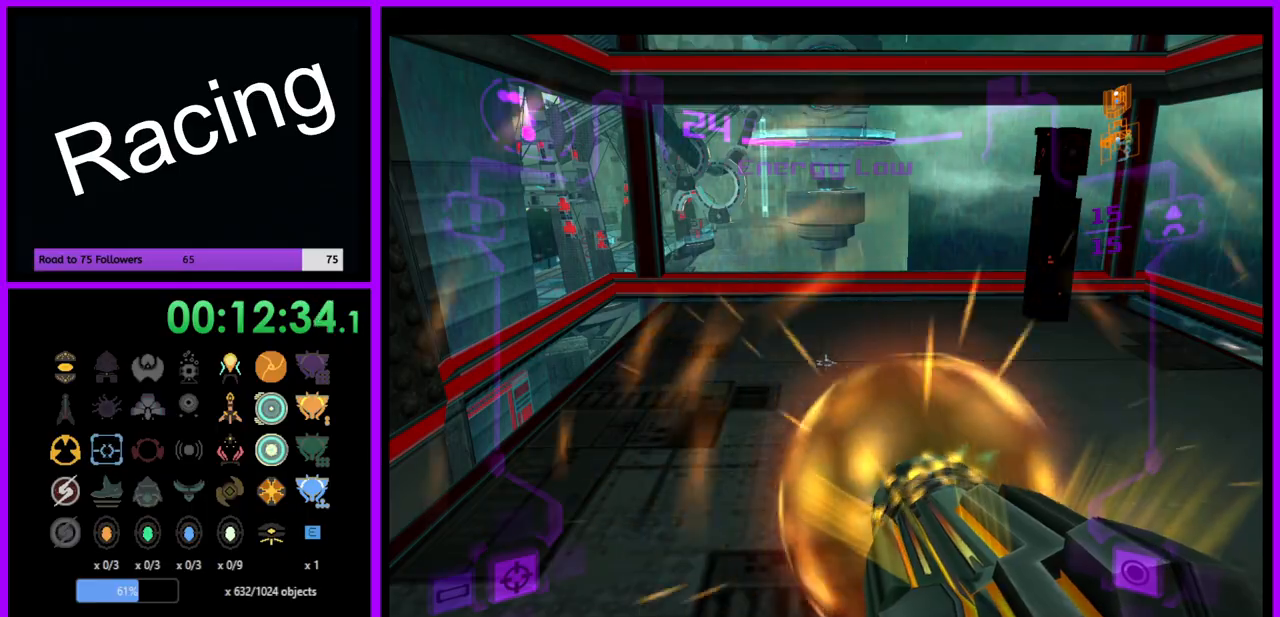
{"buttons": ["A", "L1"], "left_stick": "up", "right_stick": "center", "events": [[83, "left_stick", "up"]]}
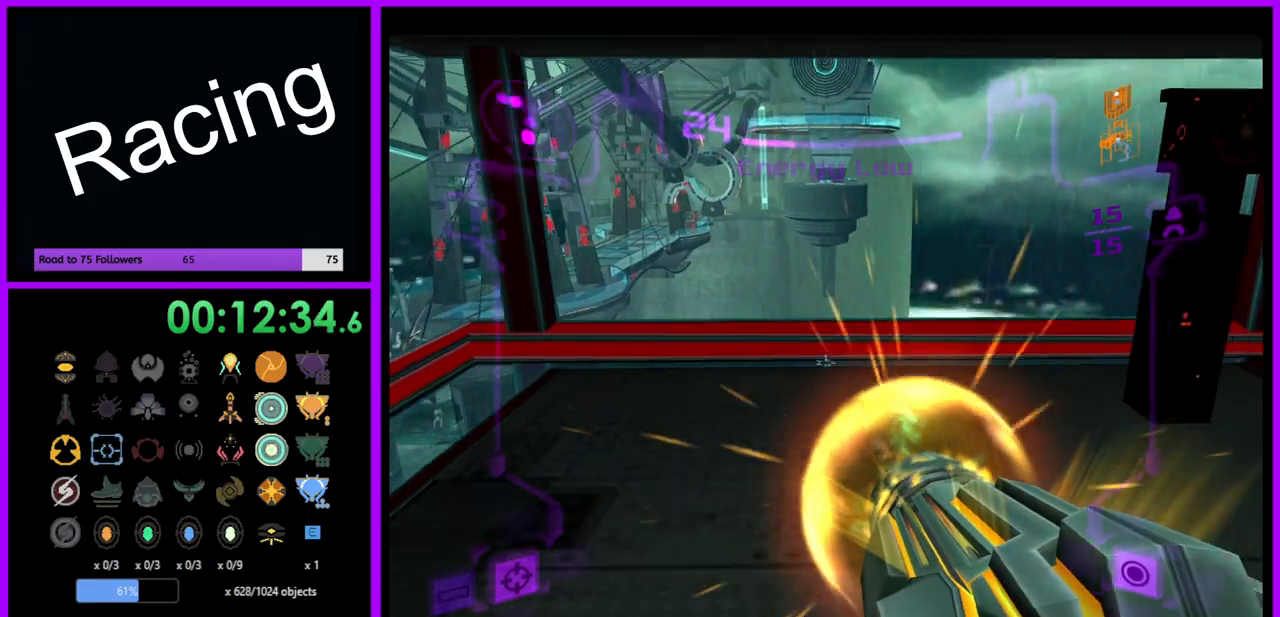
{"buttons": ["A", "L1"], "left_stick": "down", "right_stick": "center", "events": [[200, "left_stick", "down"]]}
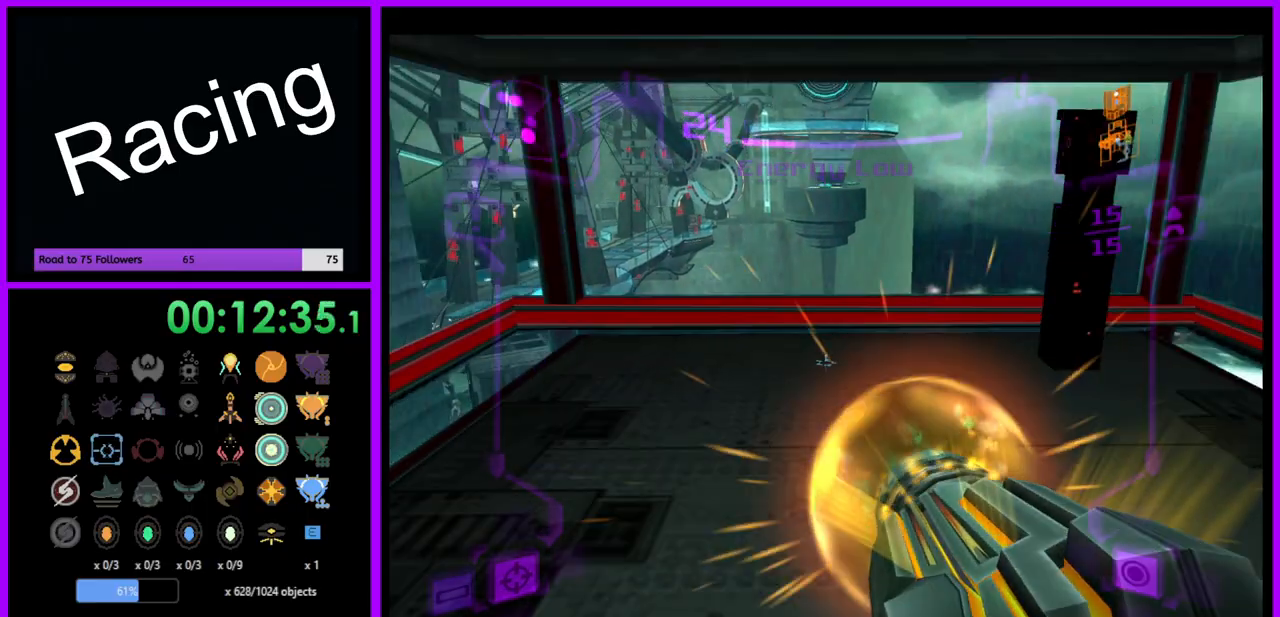
{"buttons": ["A", "L1"], "left_stick": "down", "right_stick": "center", "events": []}
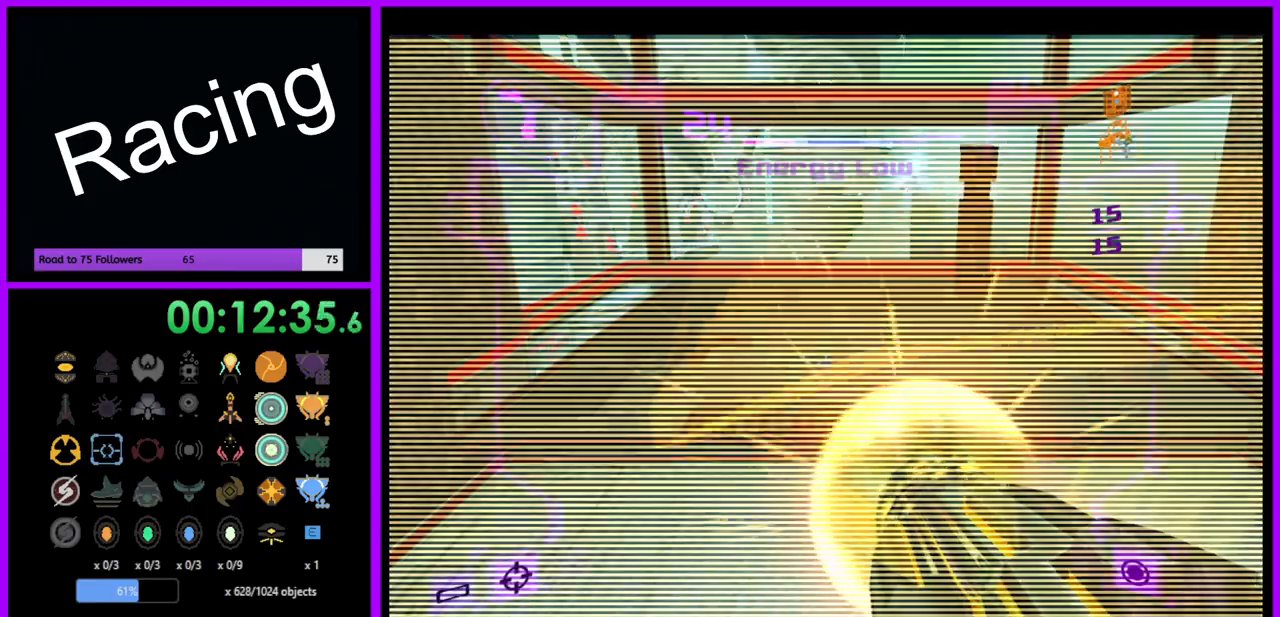
{"buttons": ["A"], "left_stick": "center", "right_stick": "center", "events": [[33, "left_stick", "center"], [183, "left_stick", "up-left"], [400, "left_stick", "center"], [450, "L1", "up"]]}
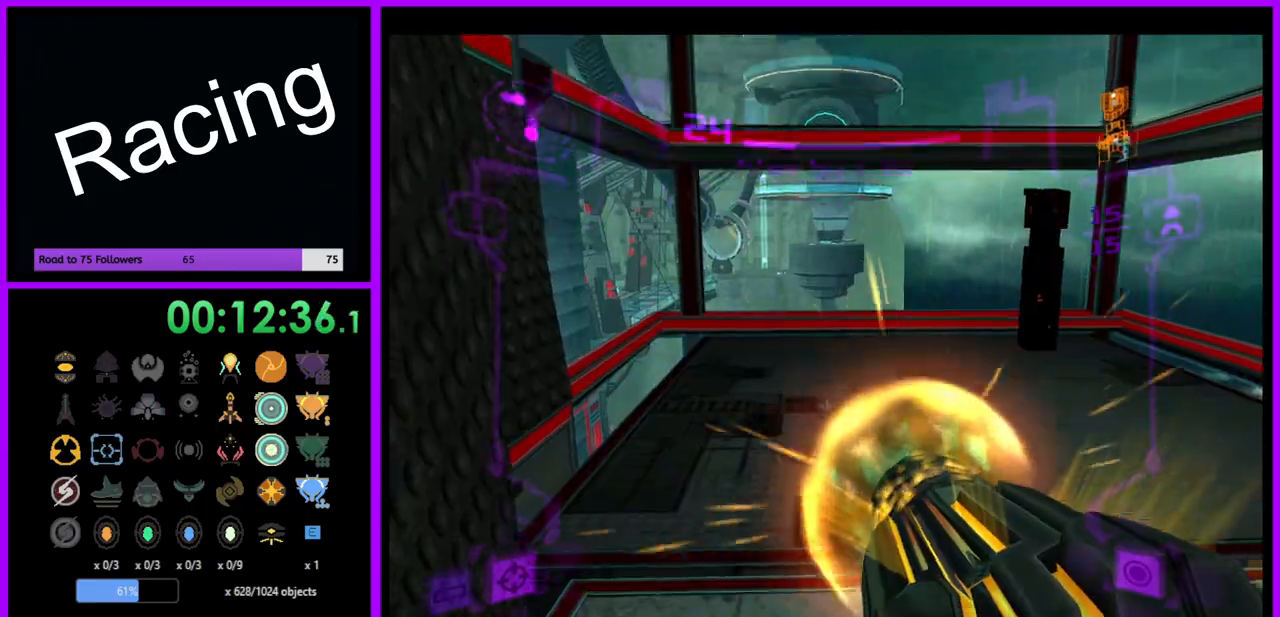
{"buttons": ["A", "L1"], "left_stick": "center", "right_stick": "center", "events": [[167, "L1", "down"]]}
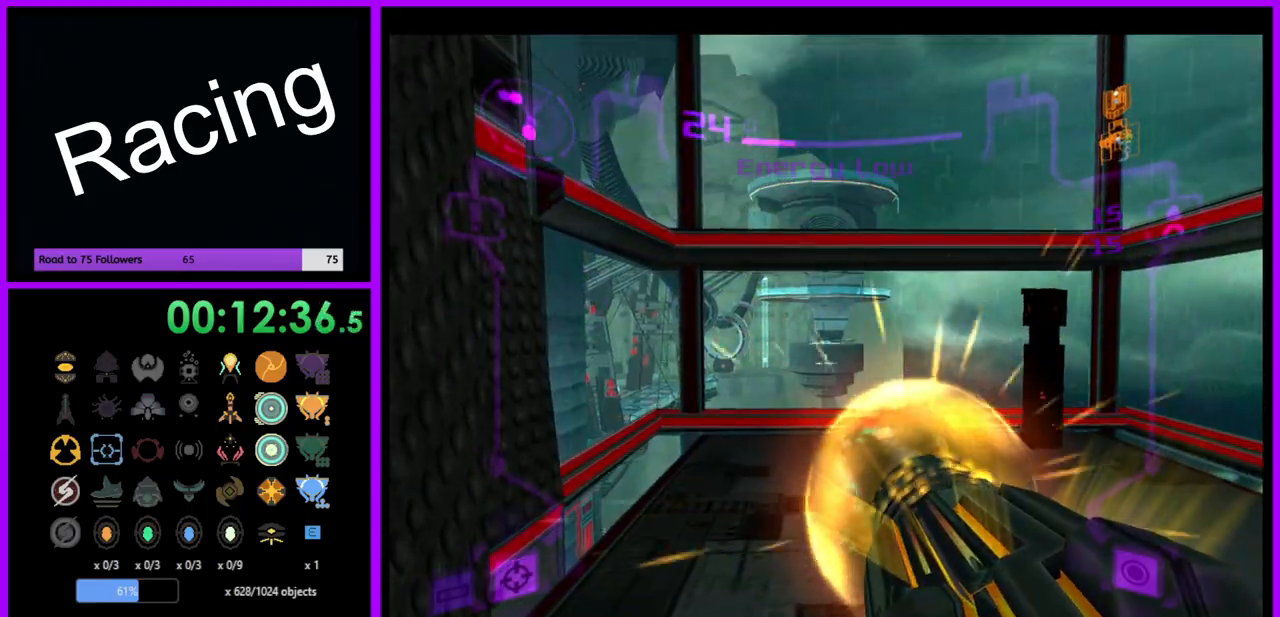
{"buttons": ["A", "R1"], "left_stick": "up-left", "right_stick": "center", "events": [[133, "L1", "up"], [133, "R1", "down"], [200, "left_stick", "up"], [283, "left_stick", "up-left"]]}
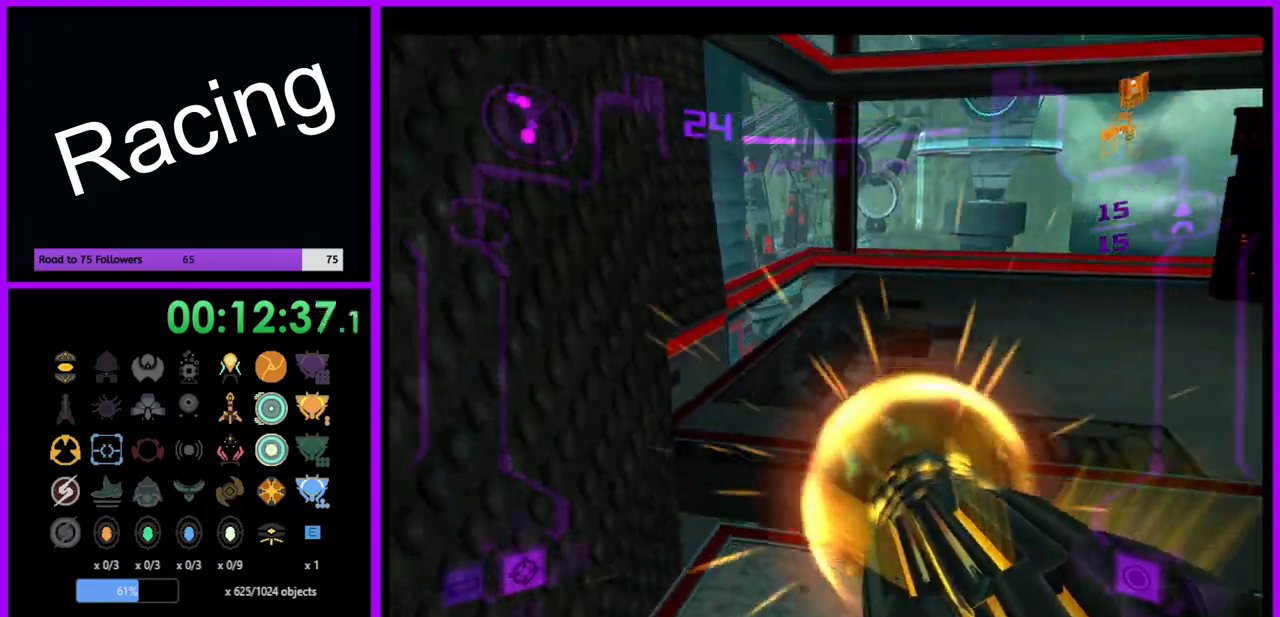
{"buttons": ["A", "L1"], "left_stick": "center", "right_stick": "center", "events": [[167, "L1", "down"], [167, "left_stick", "up-right"], [200, "R1", "up"], [300, "left_stick", "right"], [400, "left_stick", "center"]]}
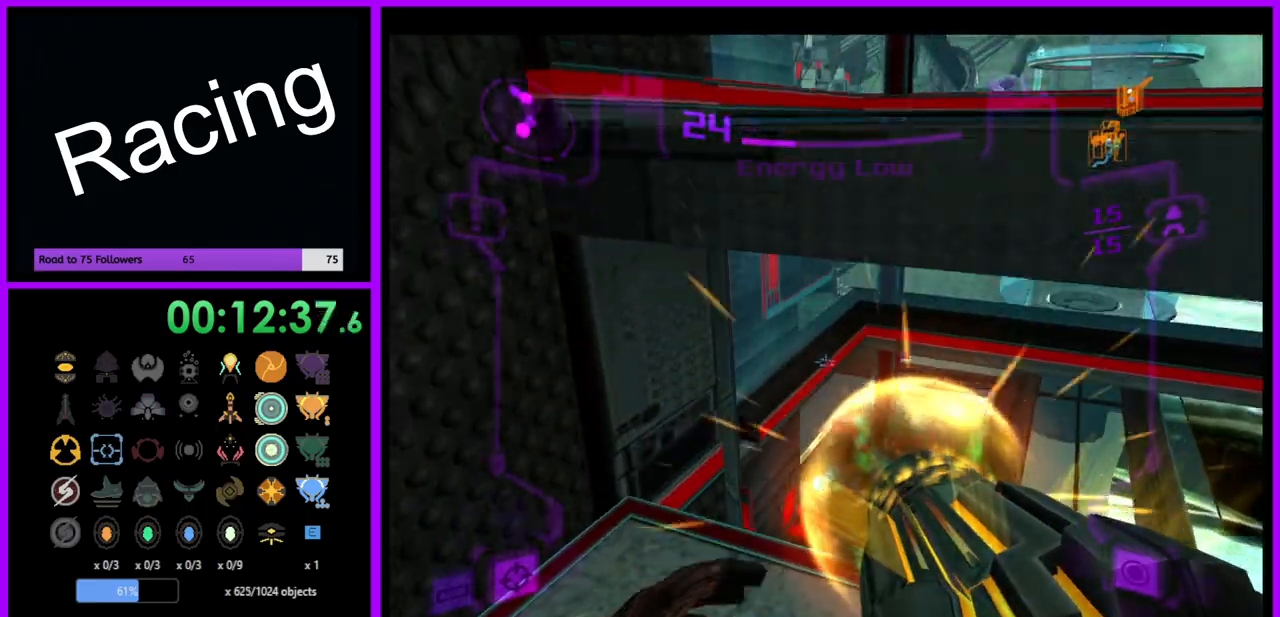
{"buttons": ["A", "L1"], "left_stick": "center", "right_stick": "center", "events": []}
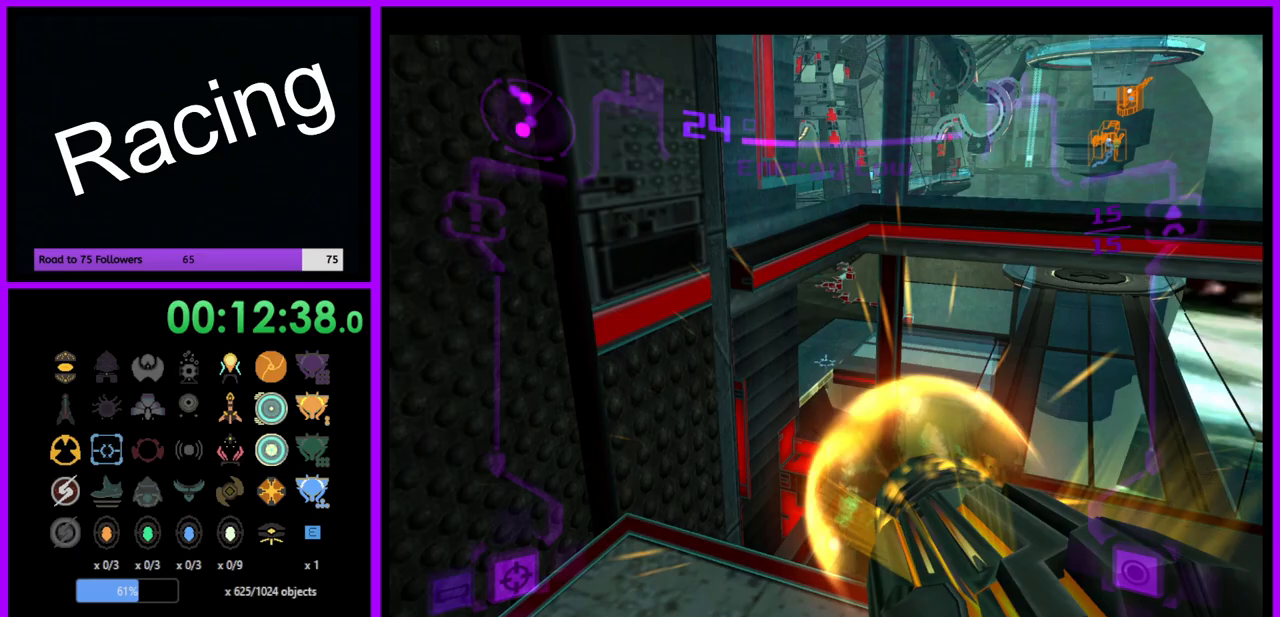
{"buttons": ["A", "L1"], "left_stick": "center", "right_stick": "center", "events": [[167, "L1", "up"], [350, "L1", "down"]]}
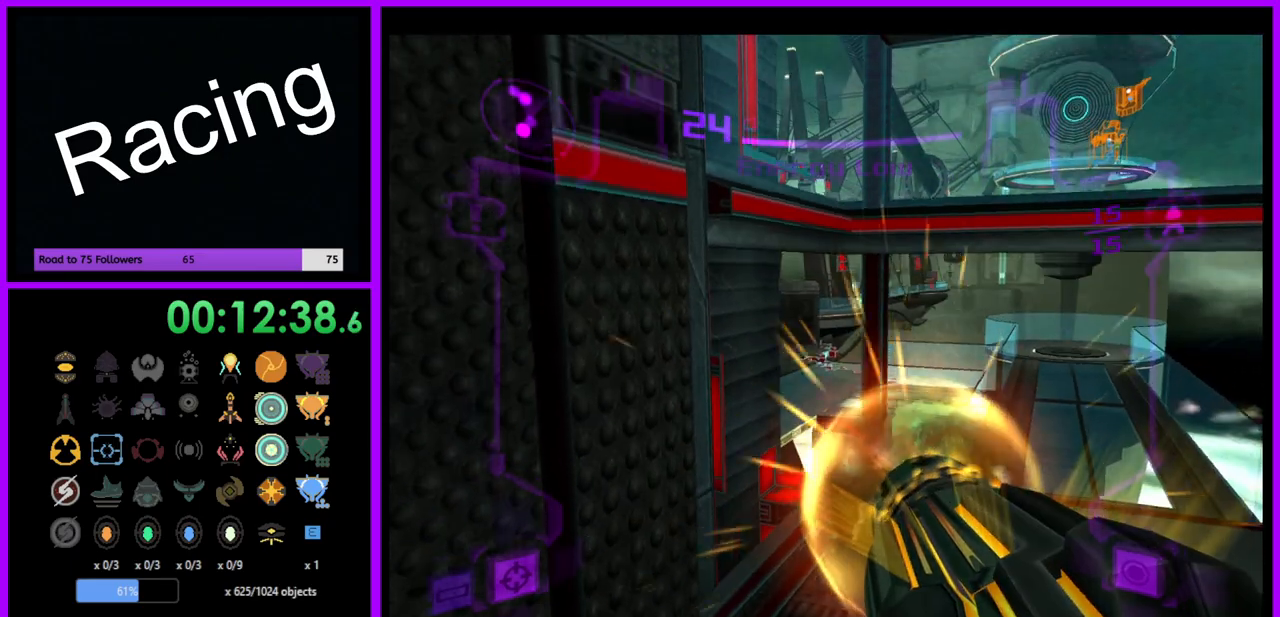
{"buttons": ["A", "L1"], "left_stick": "center", "right_stick": "center", "events": [[150, "L1", "up"], [317, "L1", "down"]]}
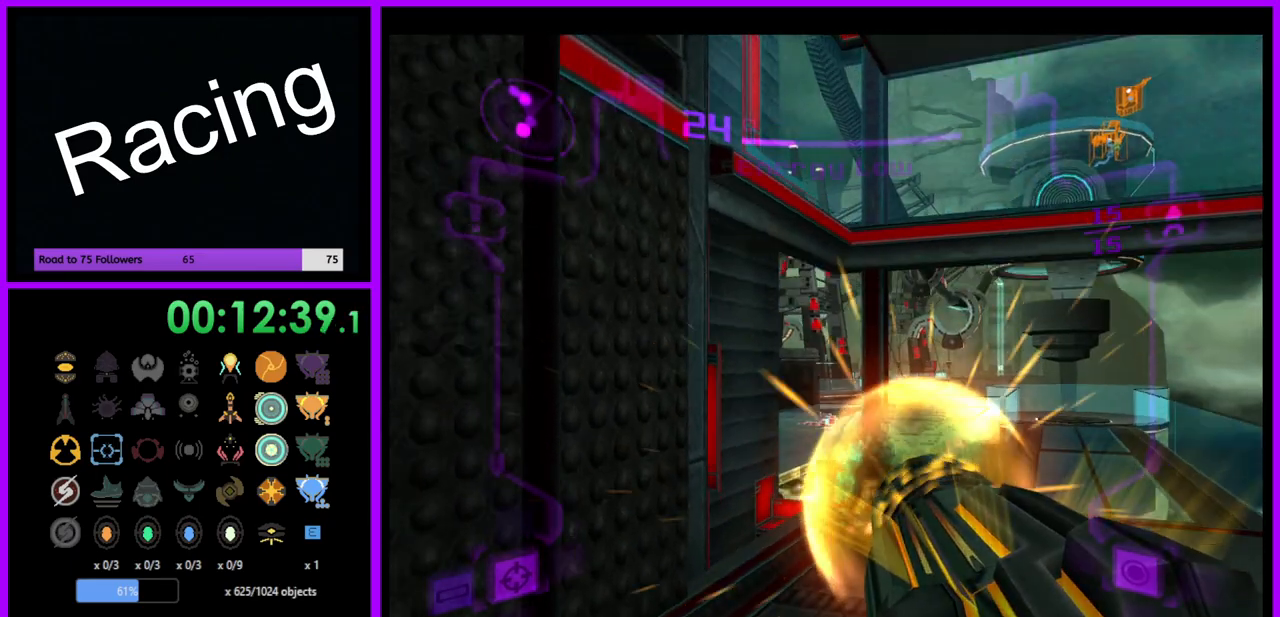
{"buttons": ["L1"], "left_stick": "center", "right_stick": "center", "events": [[50, "left_stick", "up"], [200, "left_stick", "center"], [367, "A", "up"]]}
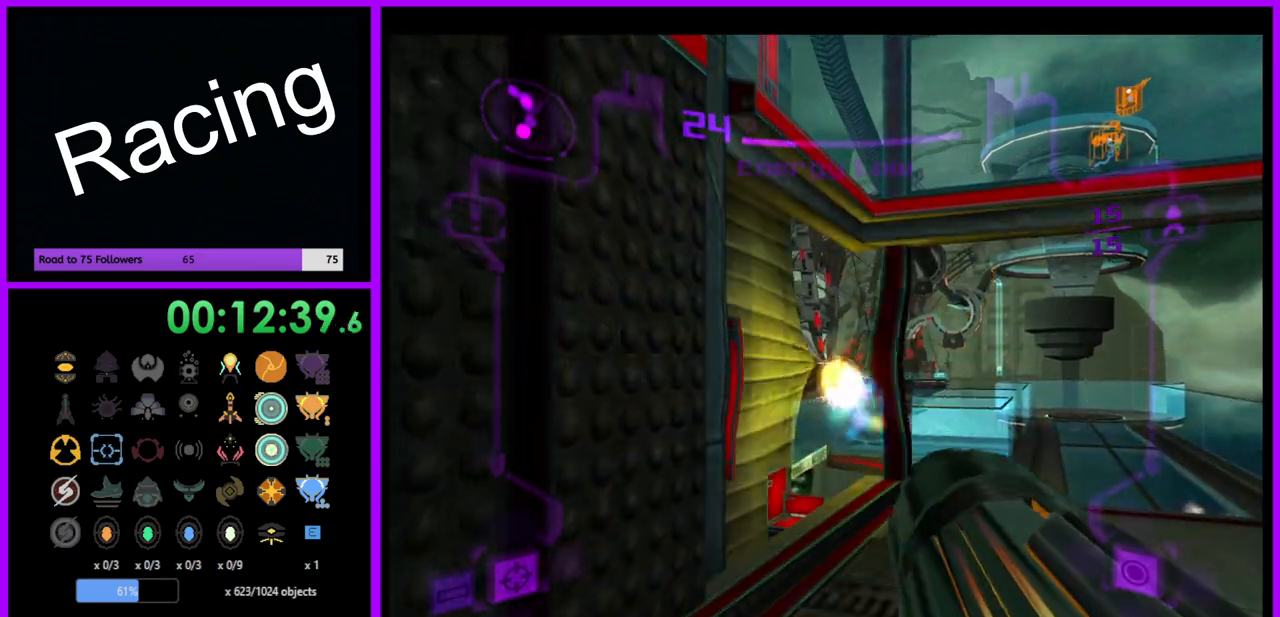
{"buttons": ["A"], "left_stick": "center", "right_stick": "center", "events": [[150, "A", "down"], [417, "L1", "up"]]}
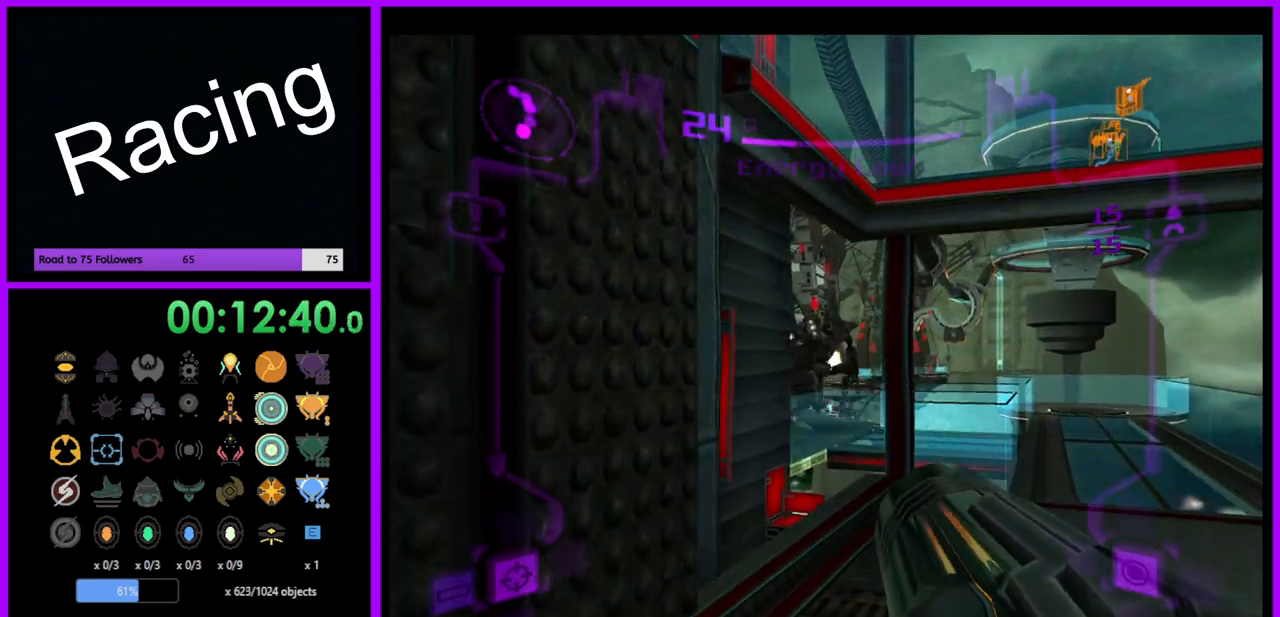
{"buttons": ["A", "L1"], "left_stick": "center", "right_stick": "center", "events": [[50, "left_stick", "left"], [100, "left_stick", "center"], [233, "L1", "down"], [250, "A", "up"], [267, "left_stick", "right"], [333, "A", "down"], [450, "left_stick", "left"], [500, "left_stick", "center"]]}
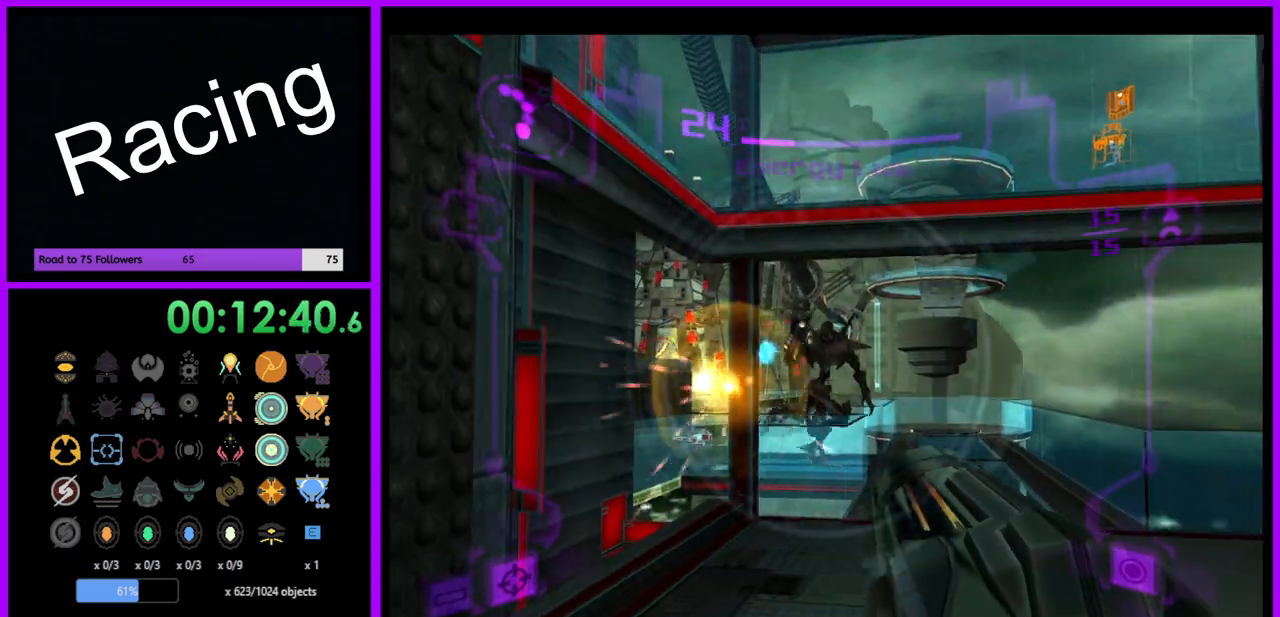
{"buttons": ["A", "B", "L1"], "left_stick": "right", "right_stick": "center", "events": [[200, "left_stick", "left"], [400, "left_stick", "center"], [450, "left_stick", "right"], [500, "B", "down"]]}
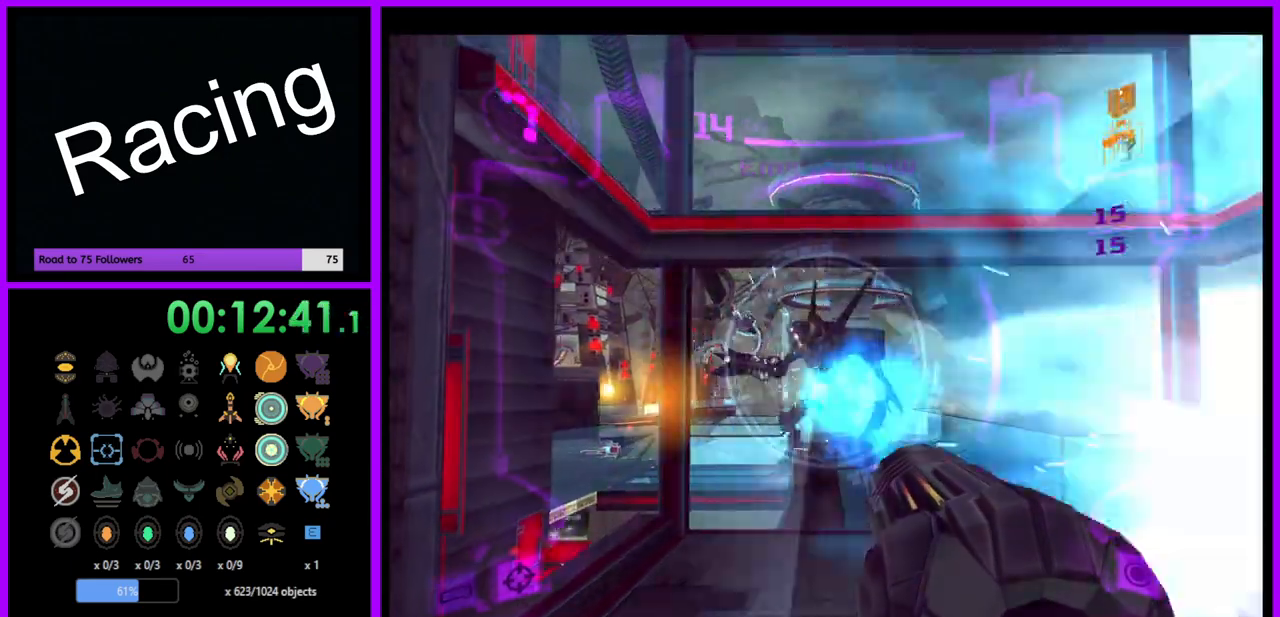
{"buttons": ["A", "L1"], "left_stick": "left", "right_stick": "center", "events": [[117, "B", "up"], [483, "left_stick", "left"]]}
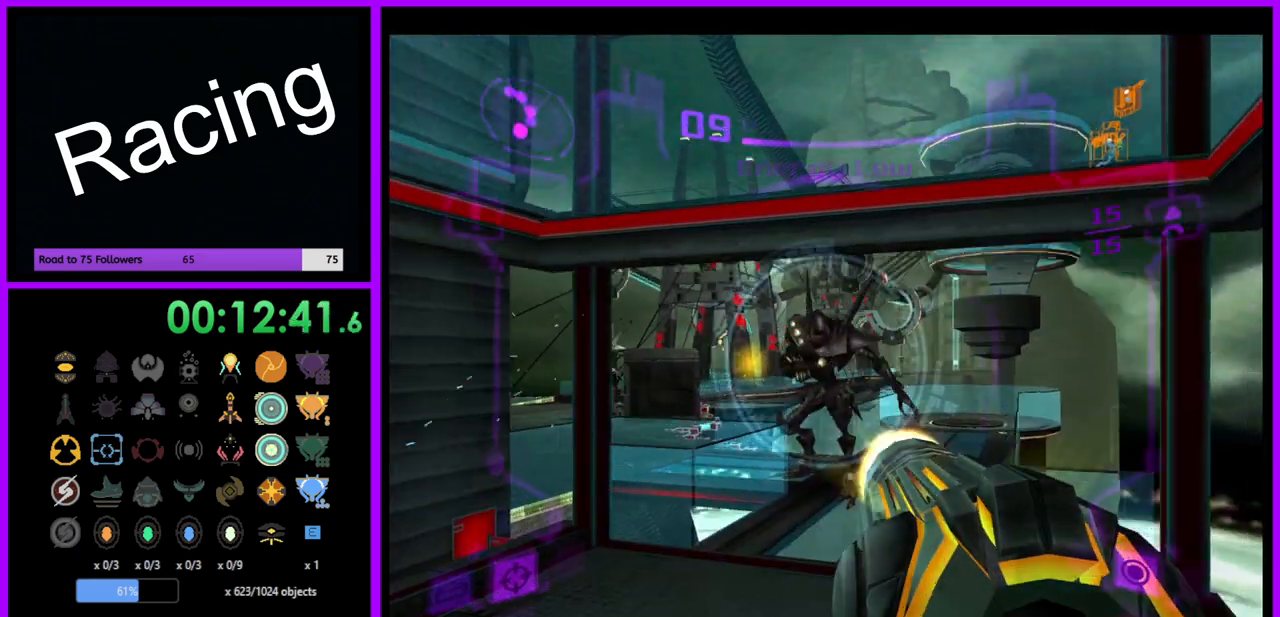
{"buttons": ["A", "L1"], "left_stick": "center", "right_stick": "center", "events": [[317, "A", "up"], [433, "A", "down"], [500, "left_stick", "center"]]}
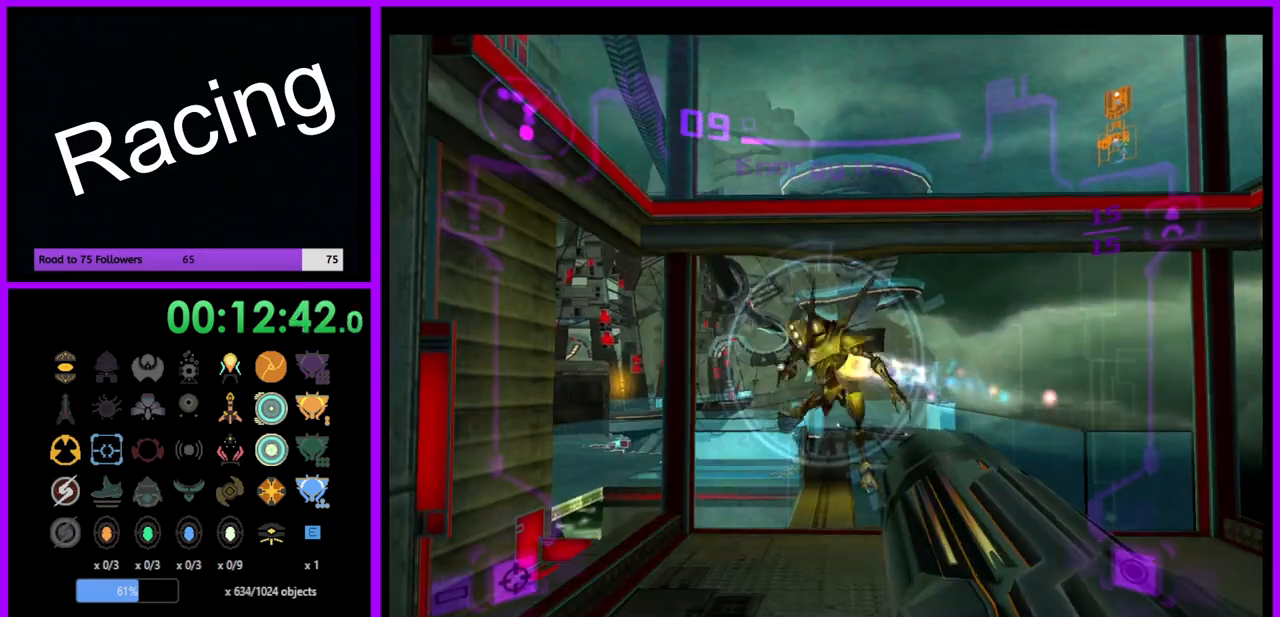
{"buttons": ["A", "L1"], "left_stick": "center", "right_stick": "center", "events": [[33, "left_stick", "right"], [483, "left_stick", "center"]]}
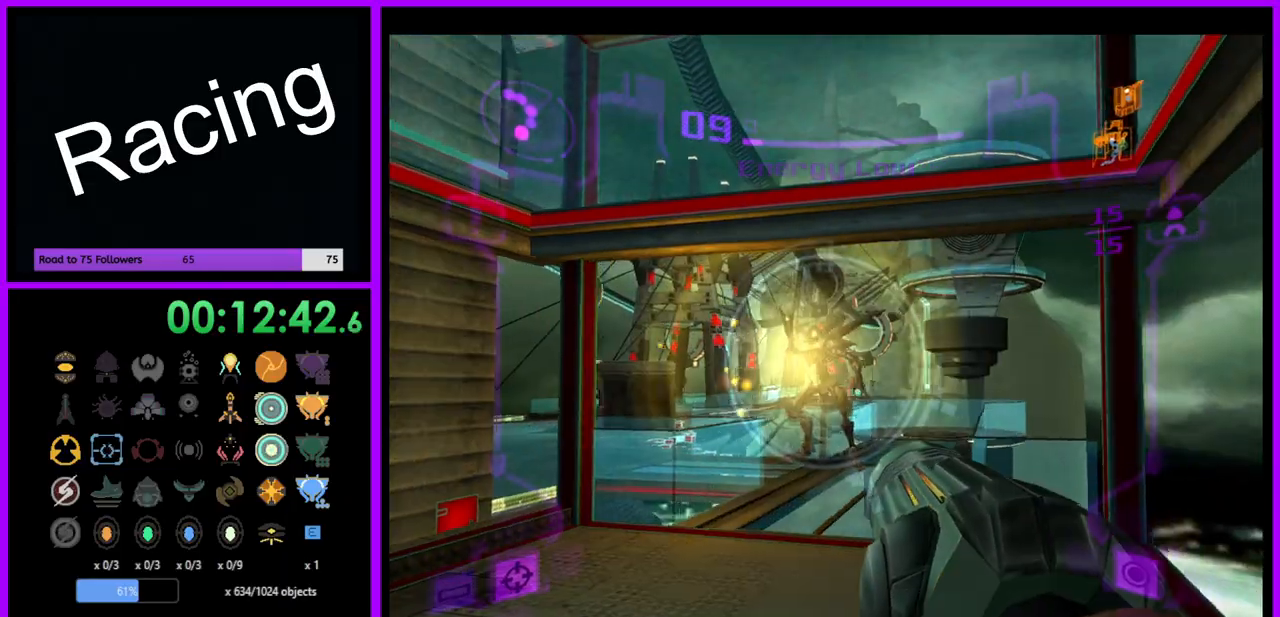
{"buttons": ["A", "L1"], "left_stick": "left", "right_stick": "center", "events": [[17, "left_stick", "left"]]}
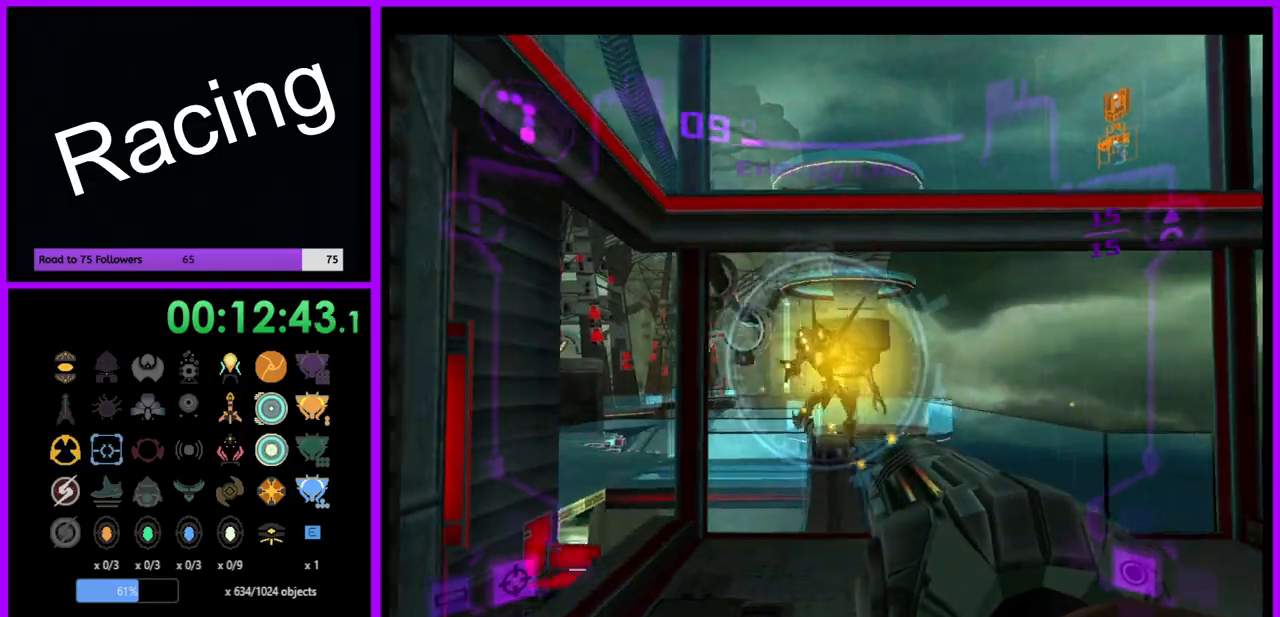
{"buttons": ["A", "L1"], "left_stick": "right", "right_stick": "center", "events": [[50, "left_stick", "right"]]}
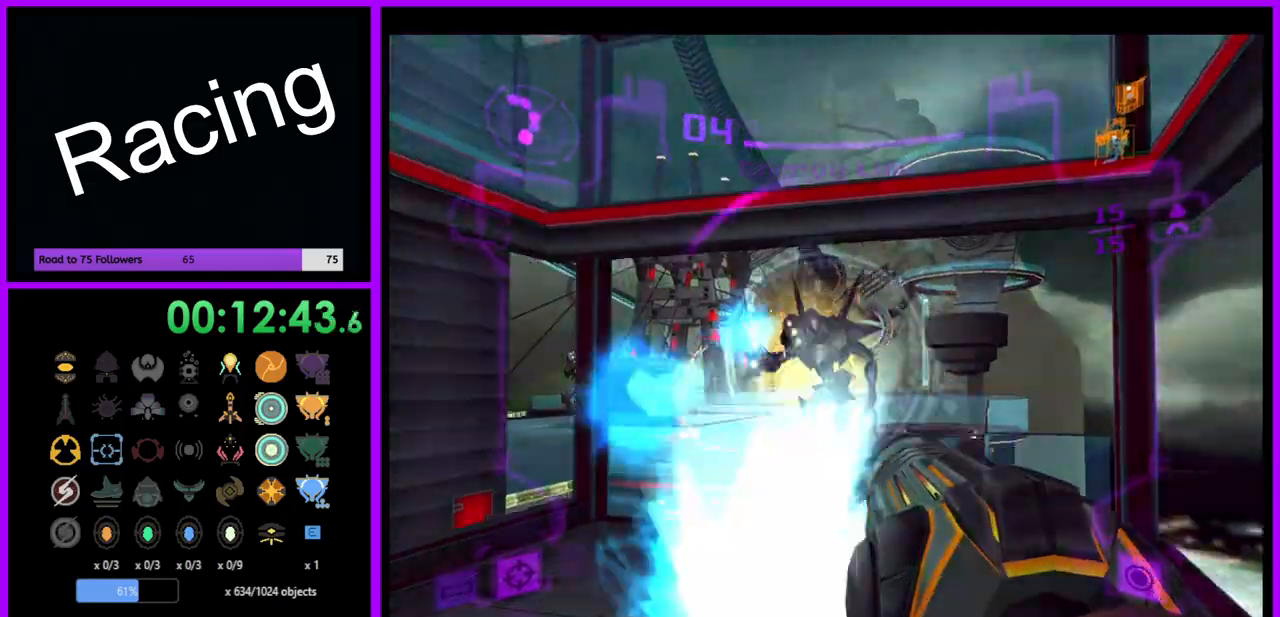
{"buttons": ["L1"], "left_stick": "left", "right_stick": "center", "events": [[133, "left_stick", "left"], [383, "A", "up"]]}
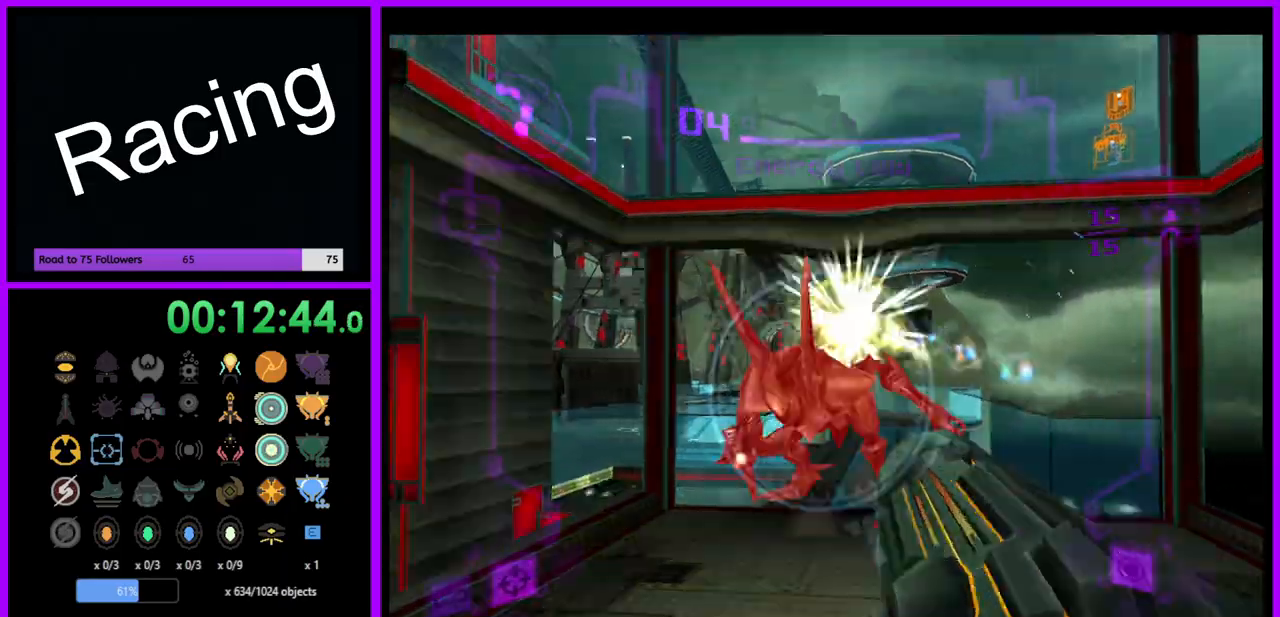
{"buttons": ["A", "L1"], "left_stick": "right", "right_stick": "center", "events": [[50, "A", "down"], [317, "left_stick", "up"], [400, "left_stick", "right"]]}
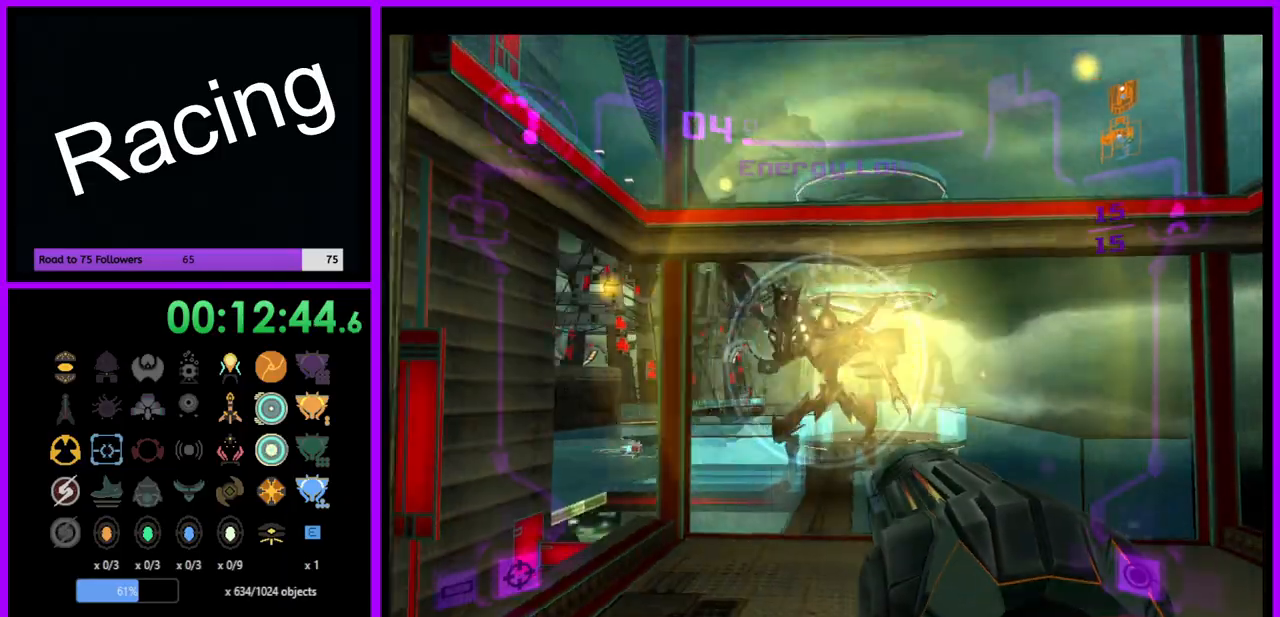
{"buttons": ["A", "L1"], "left_stick": "left", "right_stick": "center", "events": [[333, "left_stick", "left"]]}
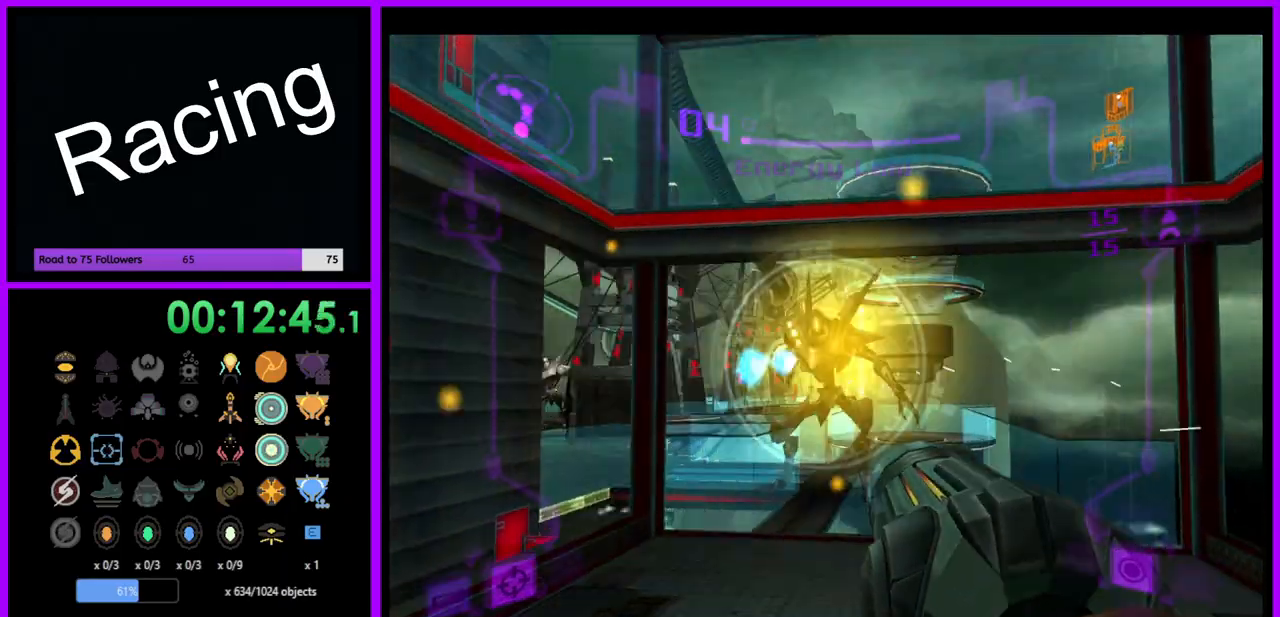
{"buttons": ["A", "L1"], "left_stick": "left", "right_stick": "center", "events": []}